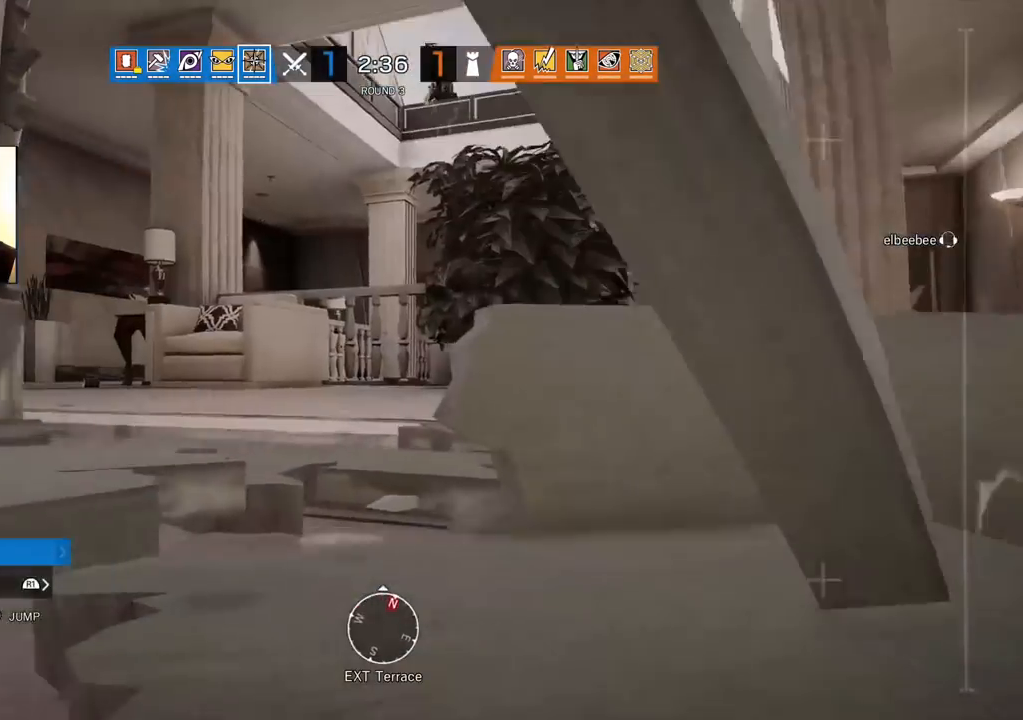
Gameplay with a controller (PlayStation layout); each line is a JSON object with the inputs held at the frame after it. "events" lists button and stick changes between this image and that frame as [ms after this image, input, new state], when the widget could be followed in between.
{"buttons": [], "left_stick": "up", "right_stick": "center", "events": [[217, "right_stick", "left"], [383, "right_stick", "center"]]}
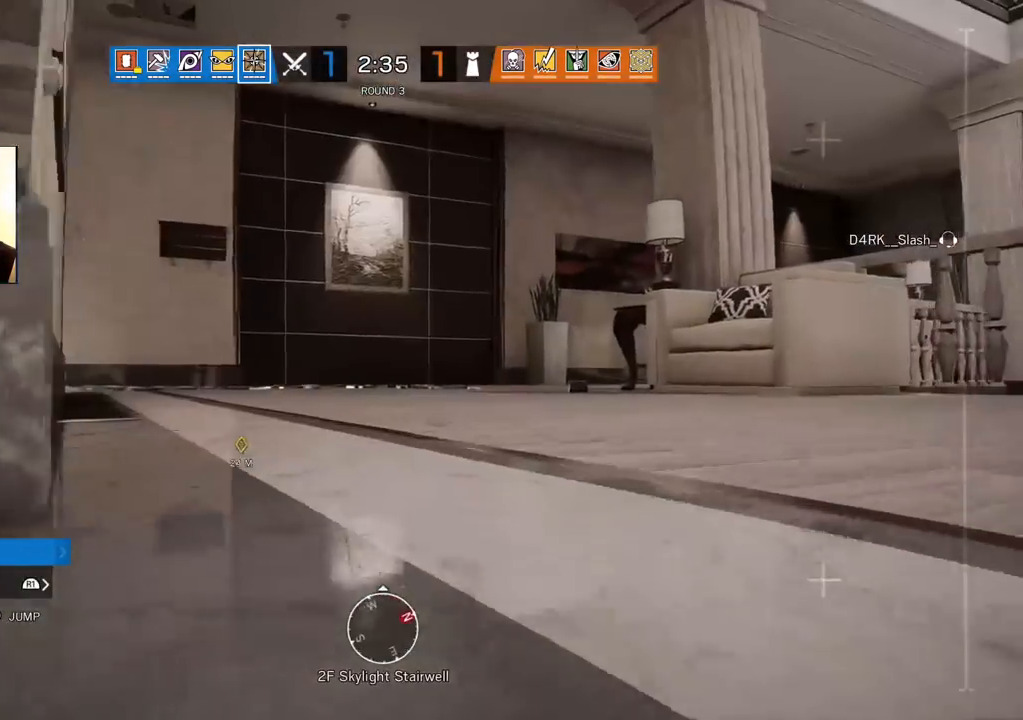
{"buttons": [], "left_stick": "up", "right_stick": "center", "events": [[183, "right_stick", "left"], [300, "right_stick", "center"]]}
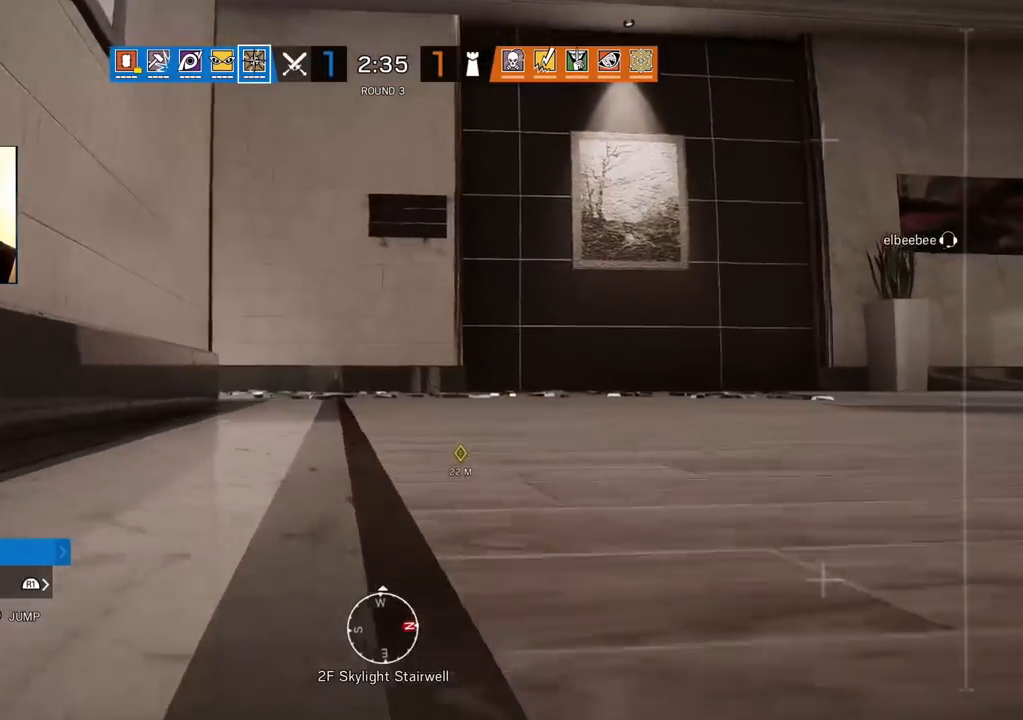
{"buttons": [], "left_stick": "up", "right_stick": "center", "events": []}
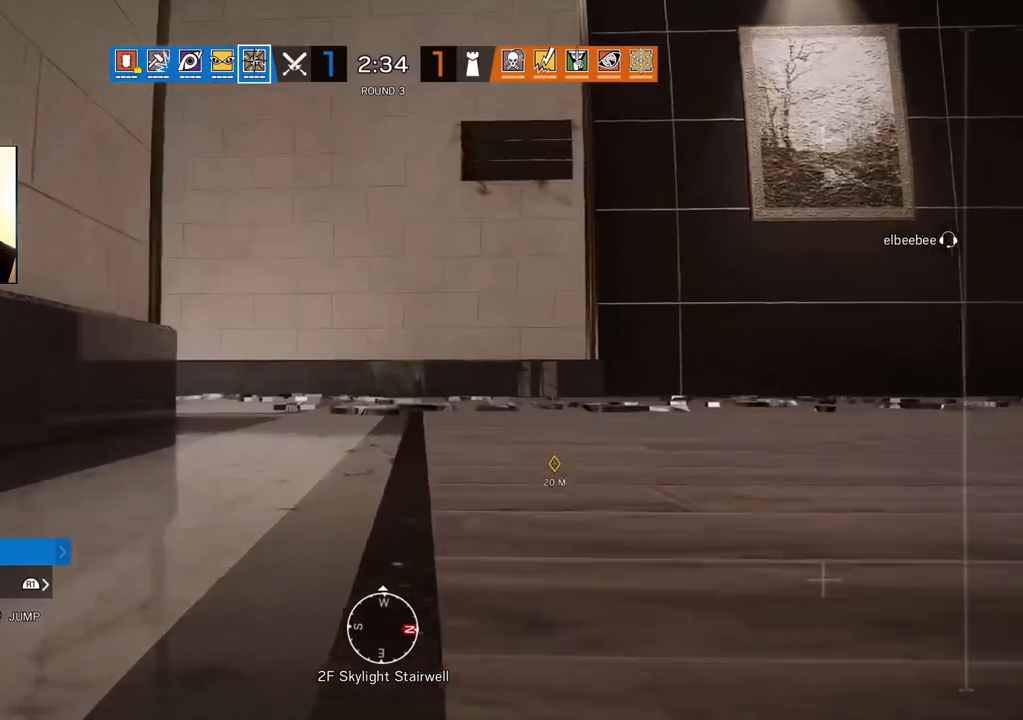
{"buttons": [], "left_stick": "up", "right_stick": "center", "events": [[133, "right_stick", "left"], [300, "right_stick", "center"]]}
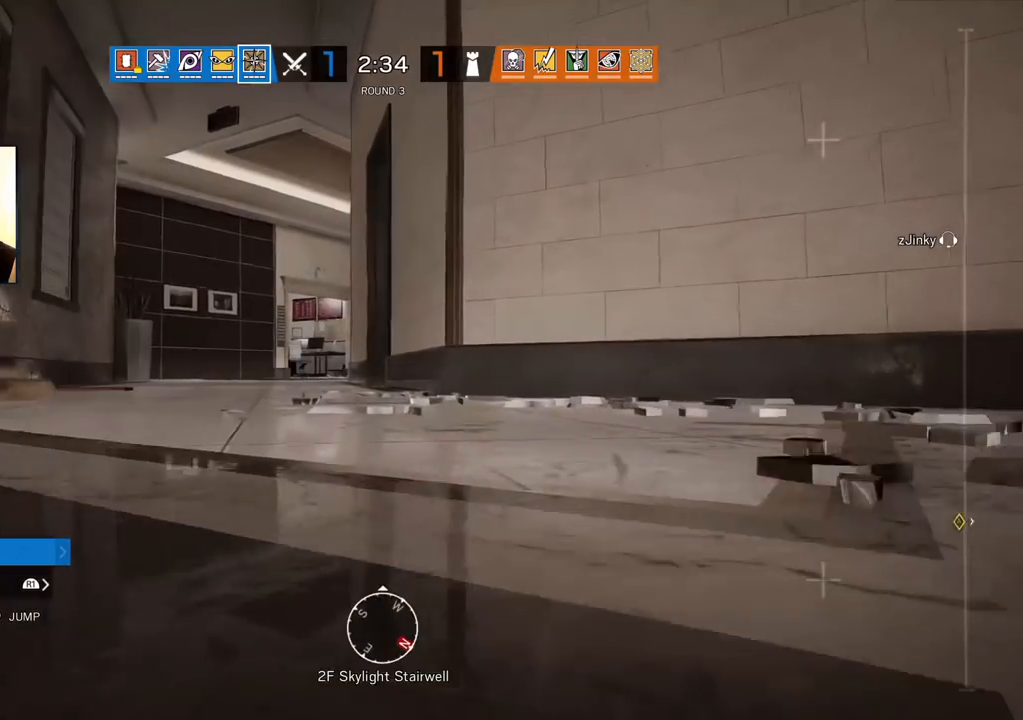
{"buttons": [], "left_stick": "center", "right_stick": "center", "events": [[133, "left_stick", "left"], [450, "left_stick", "center"]]}
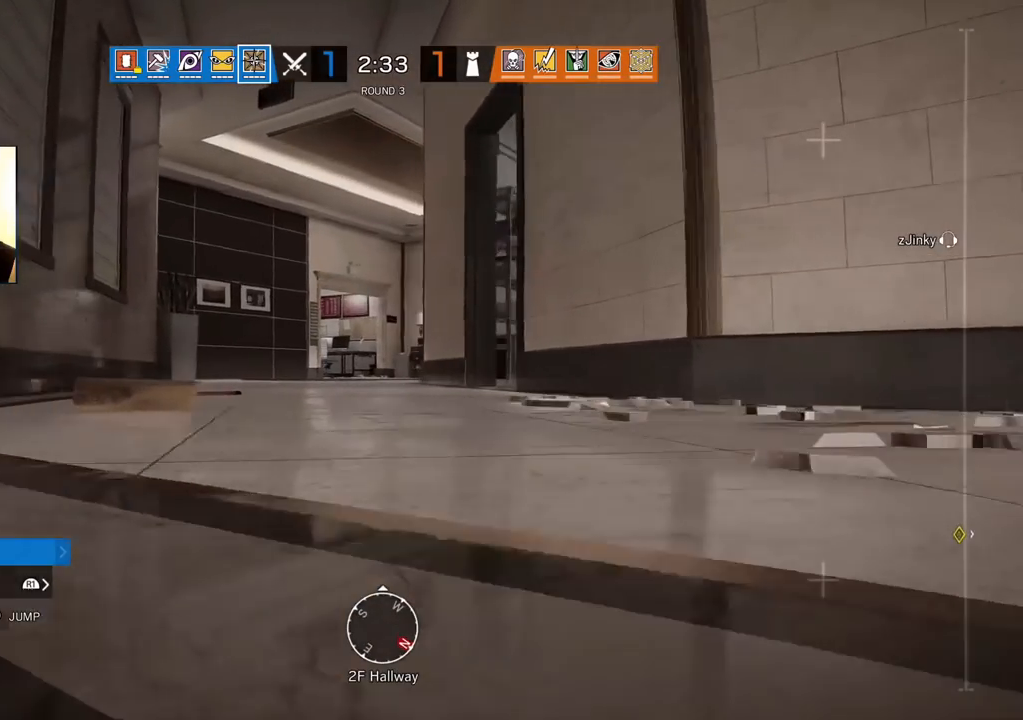
{"buttons": [], "left_stick": "center", "right_stick": "center", "events": []}
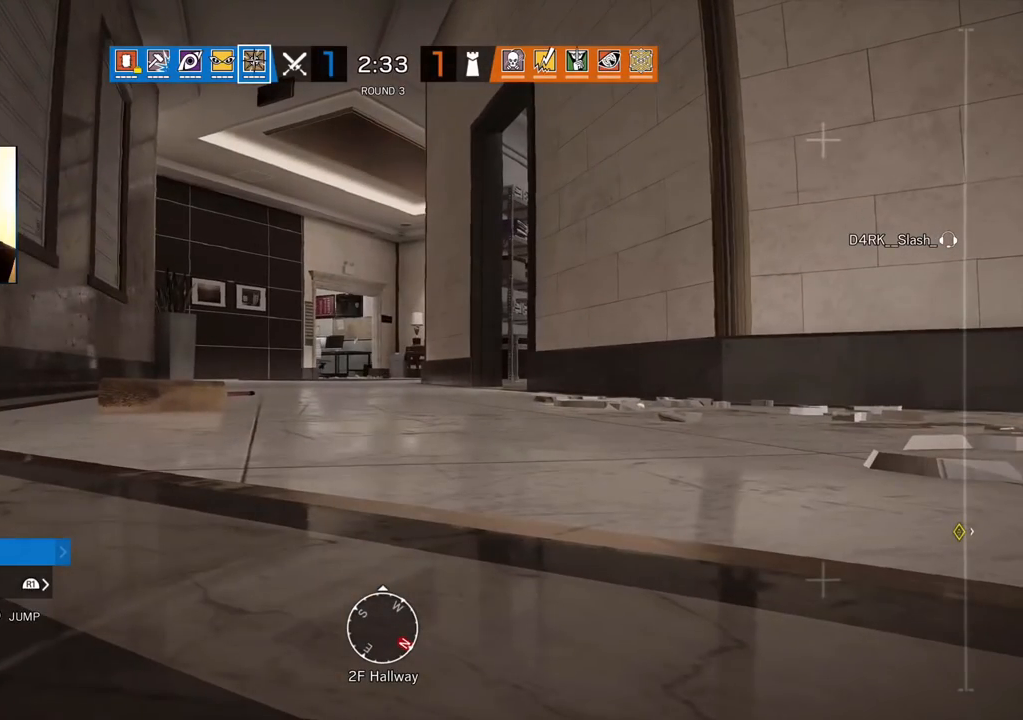
{"buttons": [], "left_stick": "up", "right_stick": "center", "events": [[433, "left_stick", "up"]]}
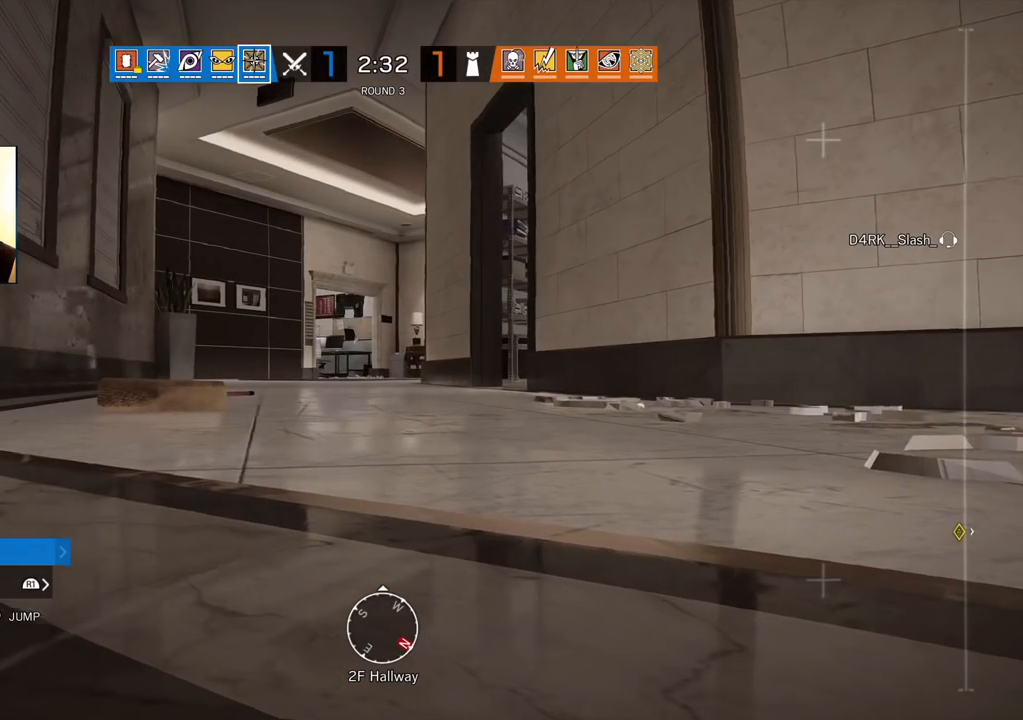
{"buttons": [], "left_stick": "up", "right_stick": "center", "events": [[50, "CROSS", "down"], [133, "CROSS", "up"], [317, "right_stick", "right"], [467, "right_stick", "center"]]}
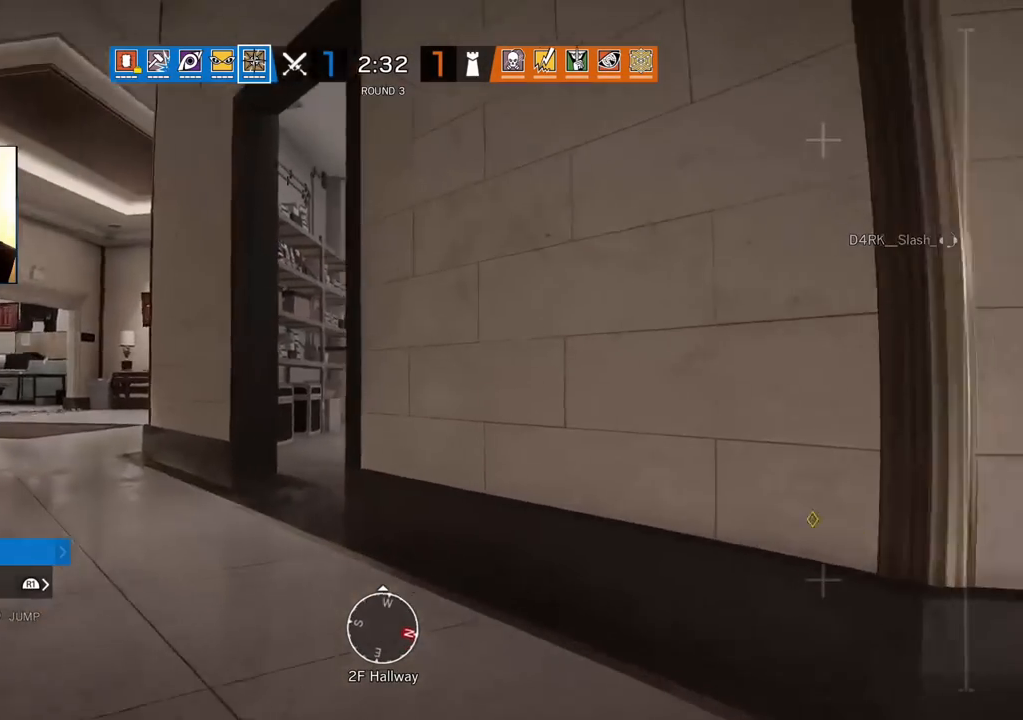
{"buttons": [], "left_stick": "up", "right_stick": "right", "events": [[133, "right_stick", "right"]]}
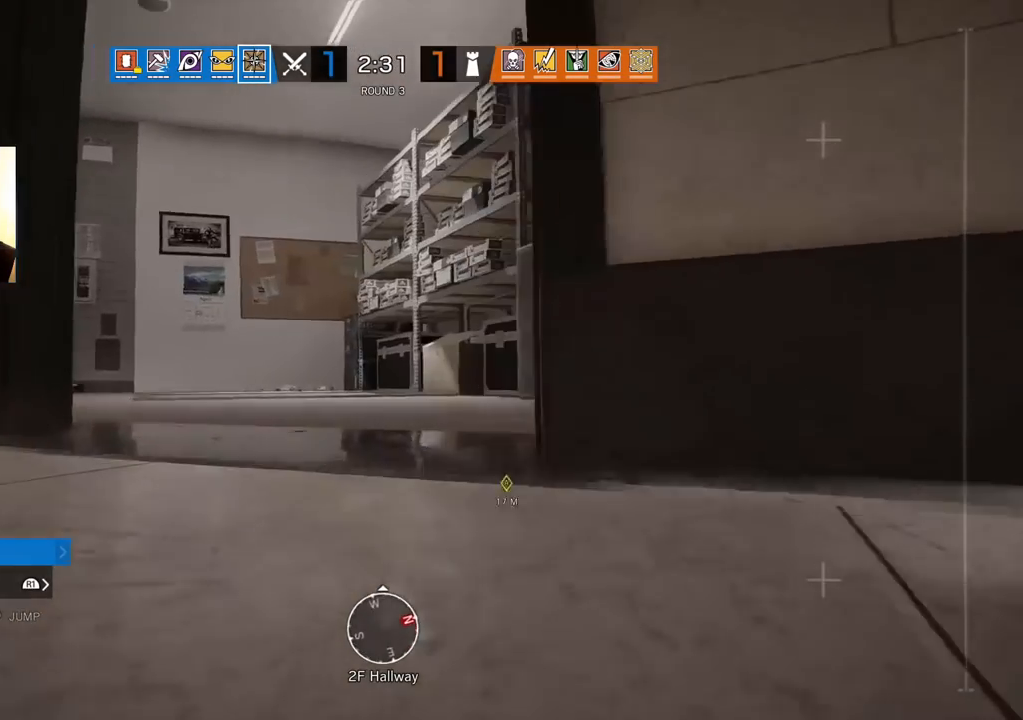
{"buttons": [], "left_stick": "right", "right_stick": "center", "events": [[233, "left_stick", "left"], [233, "right_stick", "center"], [317, "left_stick", "center"], [417, "left_stick", "right"]]}
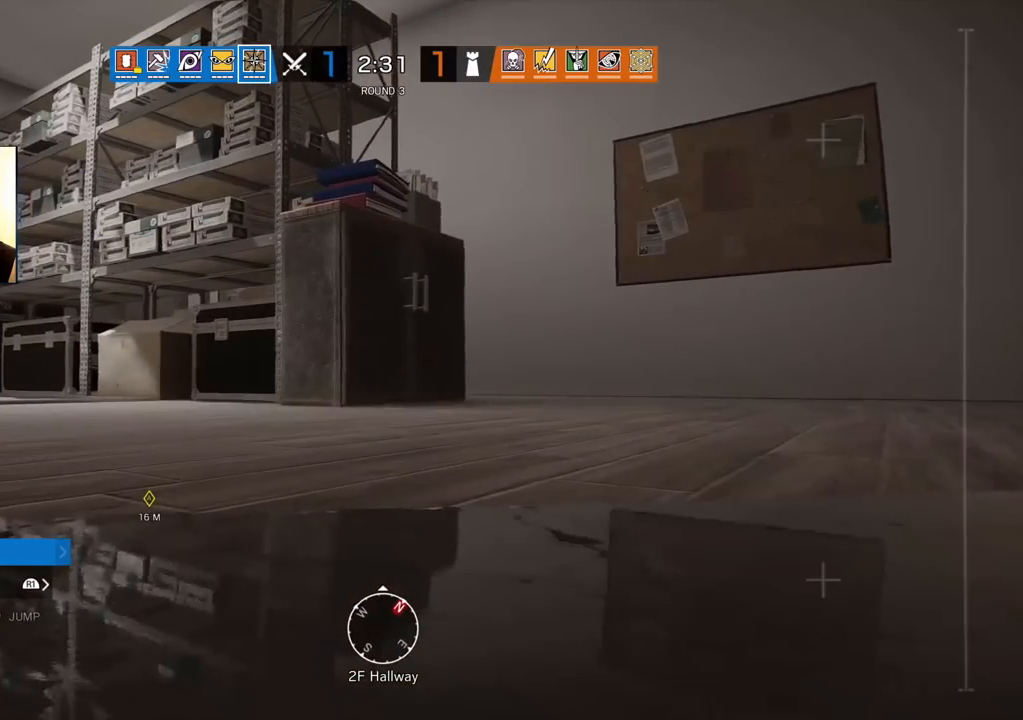
{"buttons": [], "left_stick": "right", "right_stick": "right", "events": [[383, "right_stick", "right"]]}
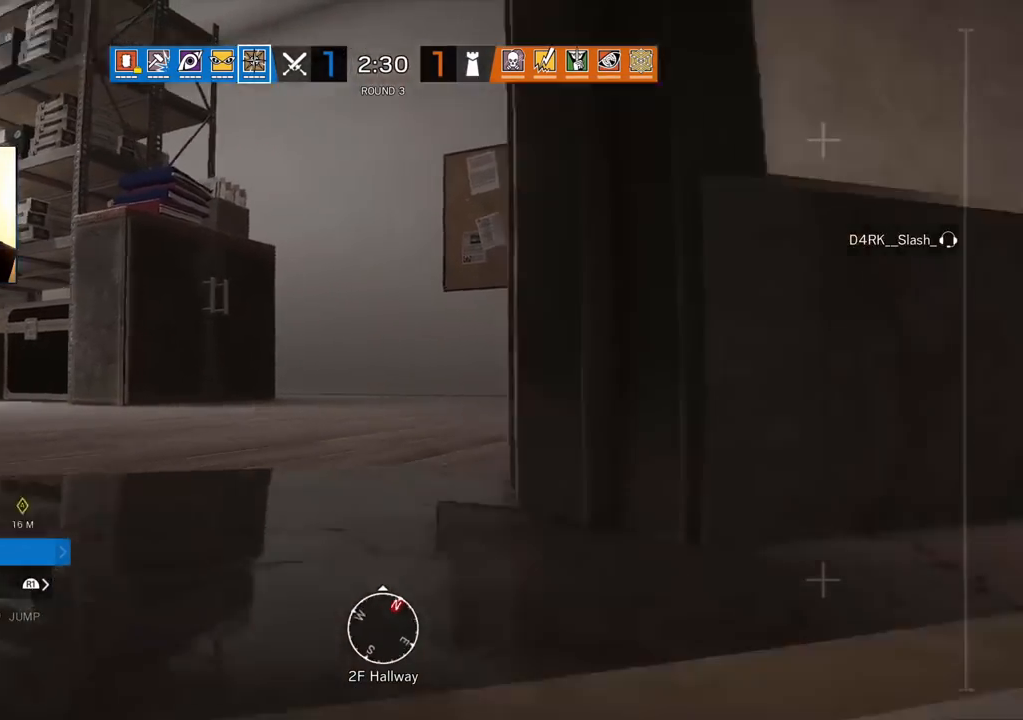
{"buttons": [], "left_stick": "up-right", "right_stick": "center", "events": [[67, "left_stick", "up-right"], [100, "right_stick", "center"], [383, "CROSS", "down"], [417, "CROSS", "up"]]}
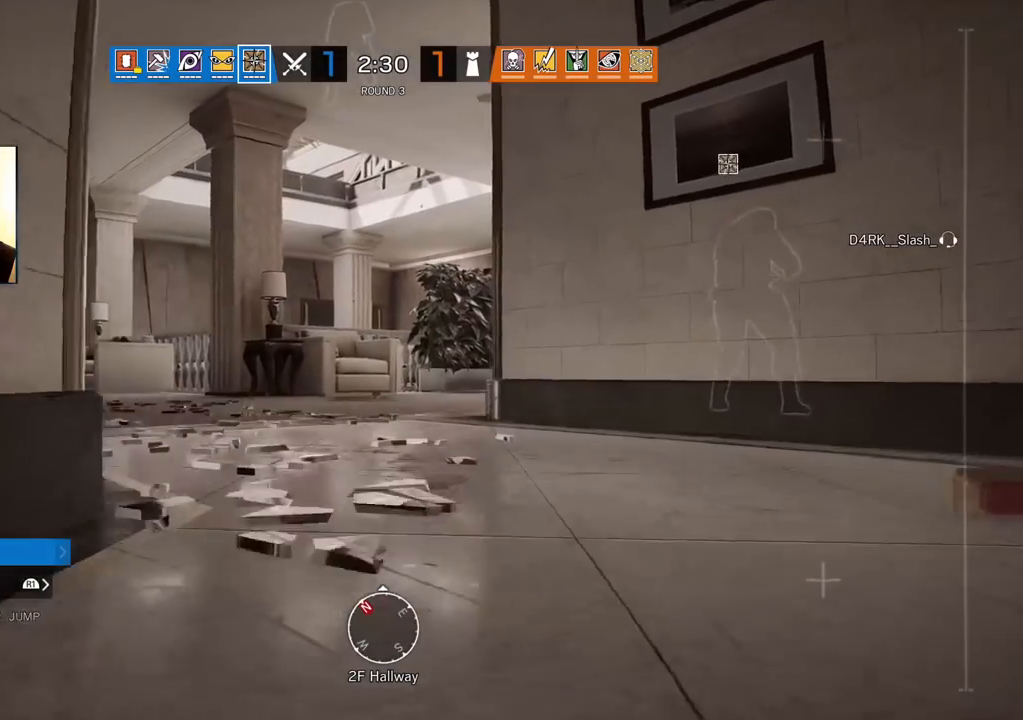
{"buttons": [], "left_stick": "center", "right_stick": "center", "events": [[167, "R2", "down"], [200, "left_stick", "center"], [283, "R2", "up"]]}
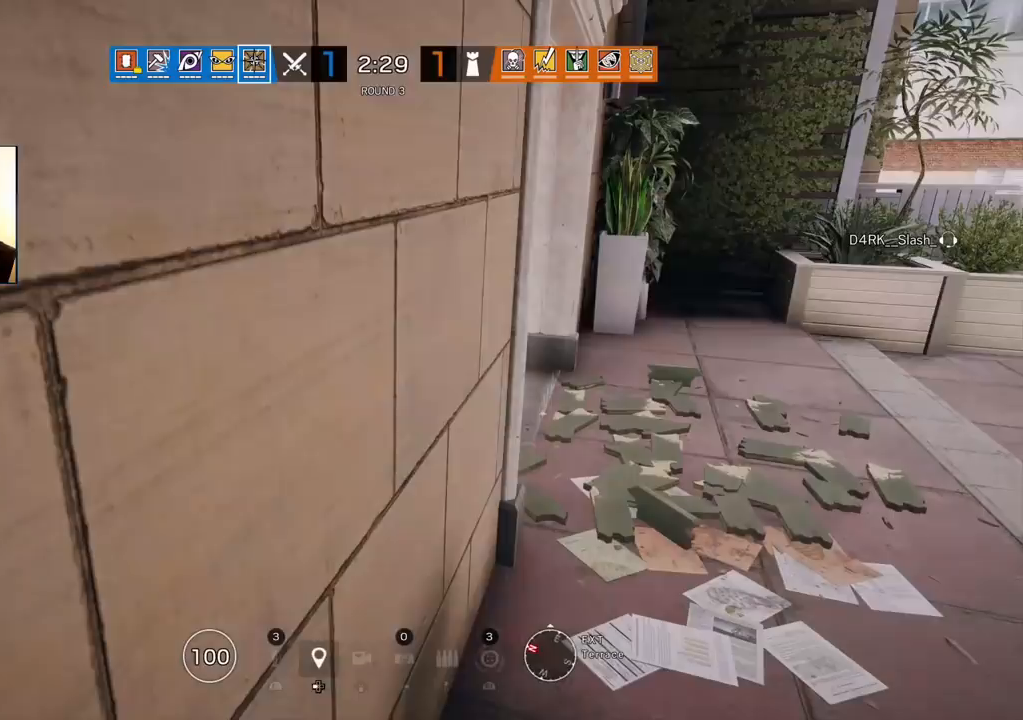
{"buttons": [], "left_stick": "up", "right_stick": "center", "events": [[67, "left_stick", "up"], [83, "right_stick", "right"], [150, "L3", "down"], [233, "L3", "up"], [233, "right_stick", "left"], [300, "L3", "down"], [383, "right_stick", "center"], [450, "L3", "up"]]}
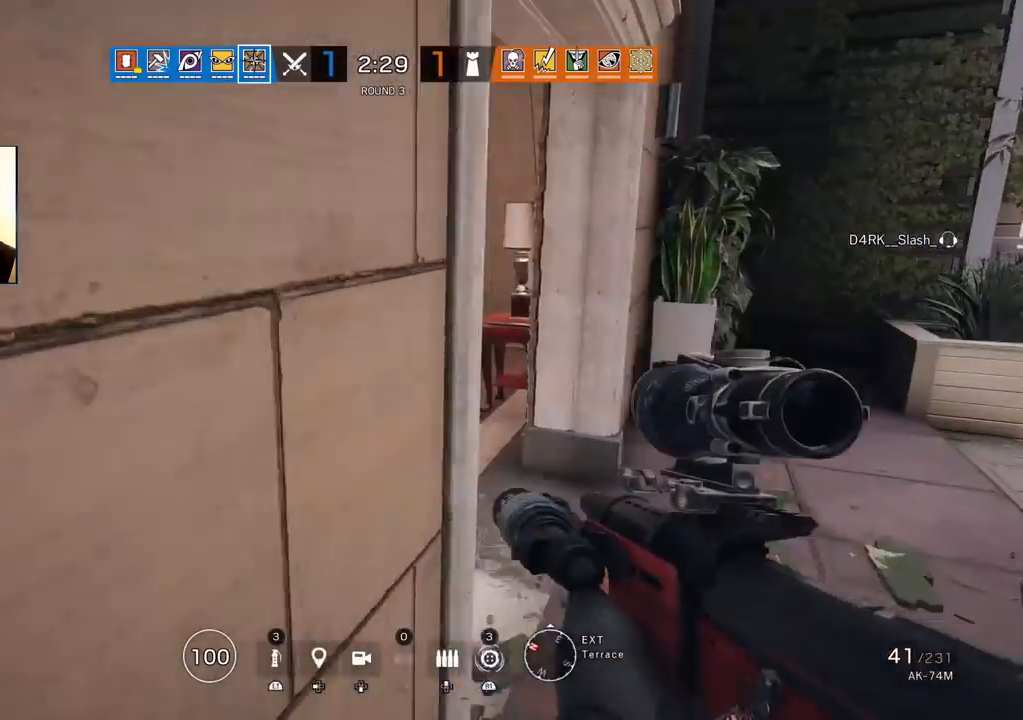
{"buttons": [], "left_stick": "up", "right_stick": "center", "events": [[183, "right_stick", "left"], [350, "right_stick", "center"]]}
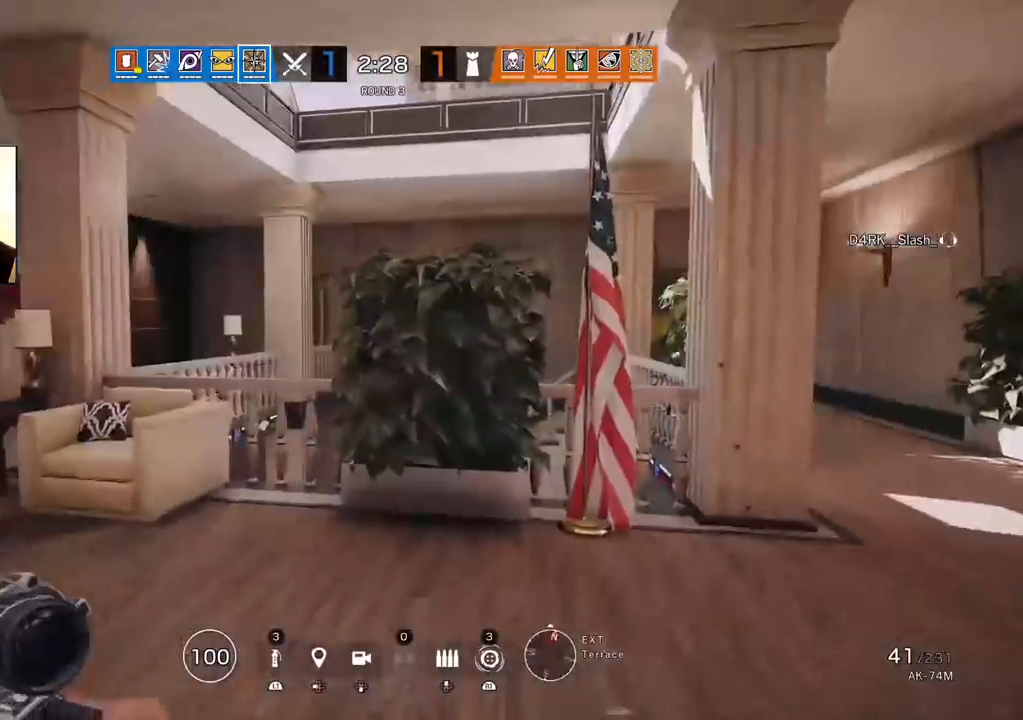
{"buttons": ["L1"], "left_stick": "up", "right_stick": "up-left", "events": [[317, "L1", "down"], [350, "L3", "down"], [383, "right_stick", "up-left"], [483, "L3", "up"]]}
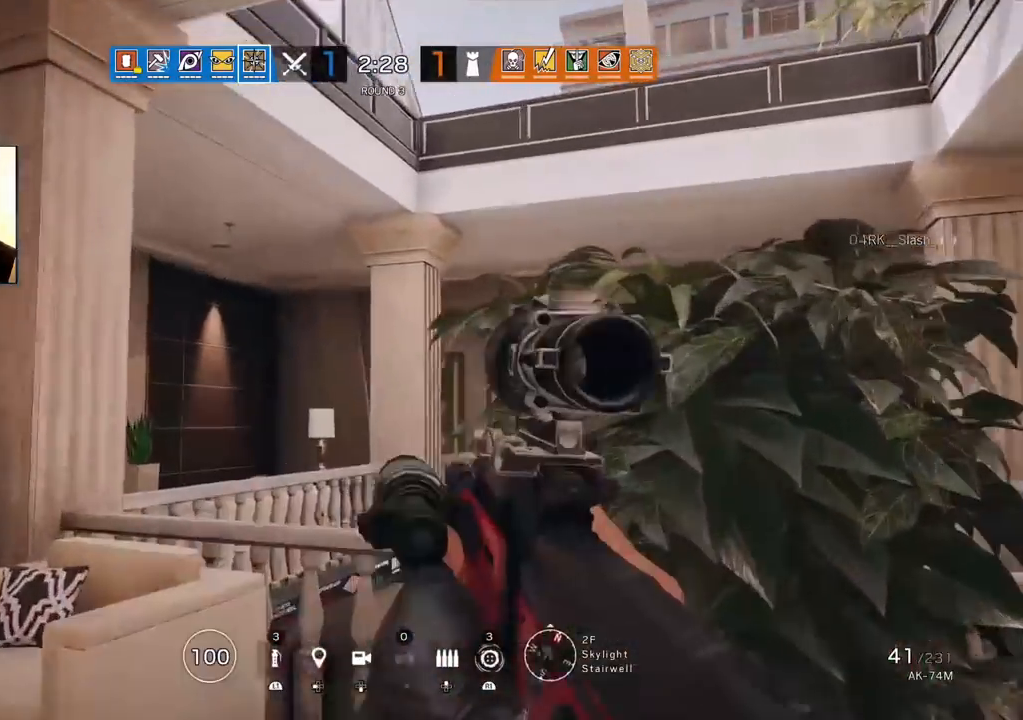
{"buttons": ["L3"], "left_stick": "up-right", "right_stick": "center", "events": [[33, "L1", "up"], [33, "left_stick", "up-right"], [67, "right_stick", "right"], [233, "L3", "down"], [267, "right_stick", "center"], [333, "L3", "up"], [400, "L3", "down"]]}
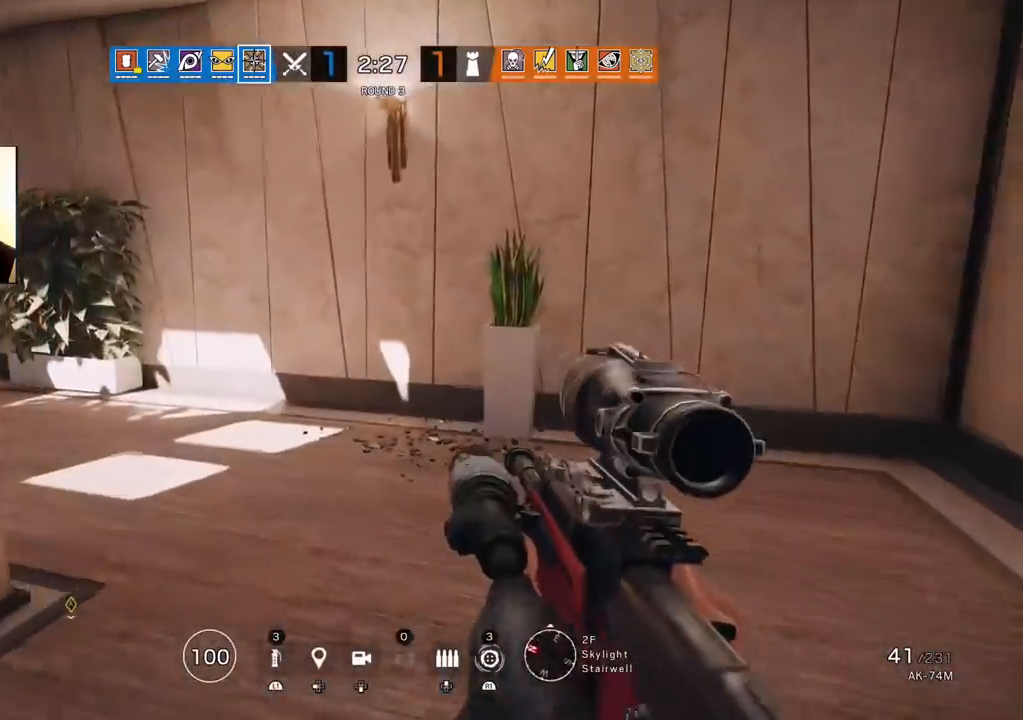
{"buttons": [], "left_stick": "right", "right_stick": "center", "events": [[33, "L3", "up"], [33, "right_stick", "left"], [317, "right_stick", "center"], [333, "left_stick", "right"]]}
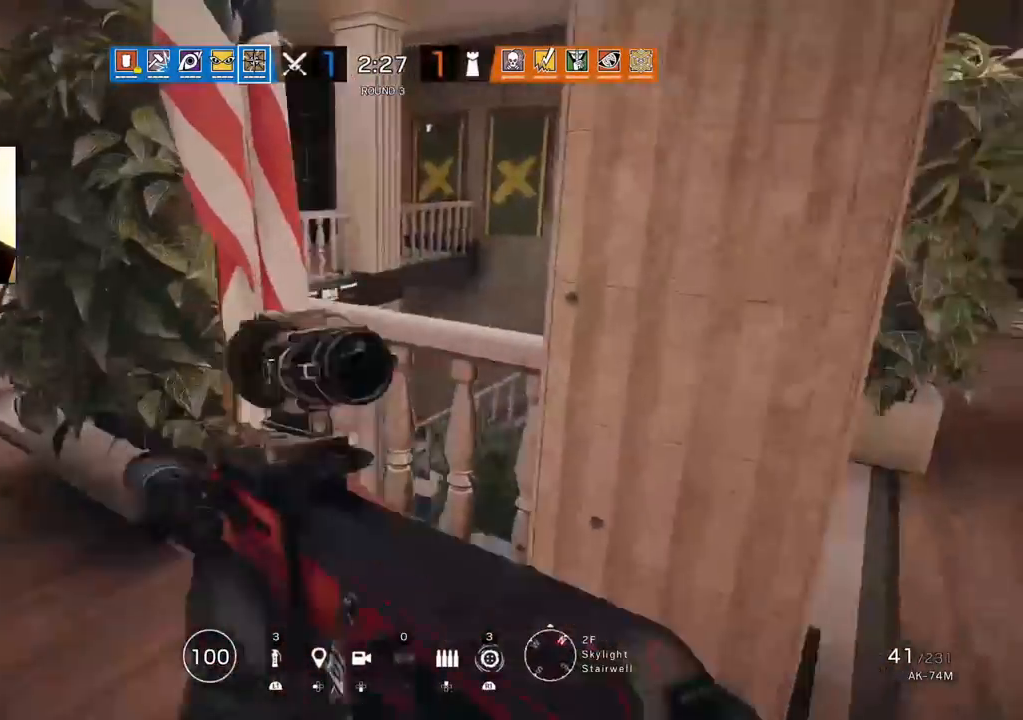
{"buttons": [], "left_stick": "right", "right_stick": "center", "events": []}
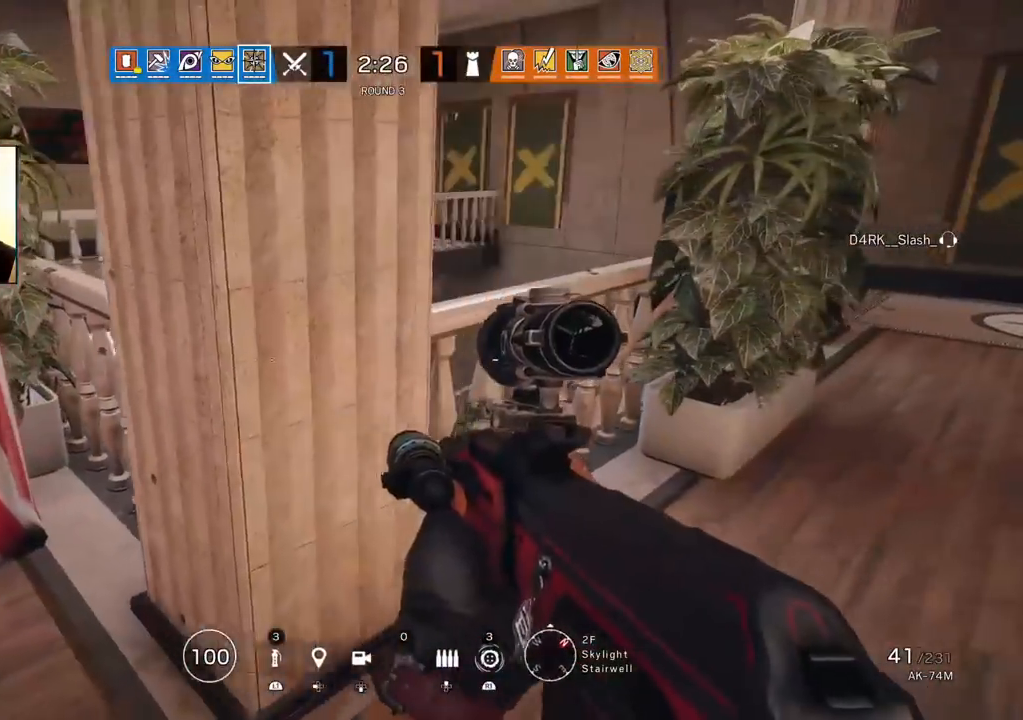
{"buttons": [], "left_stick": "right", "right_stick": "center", "events": []}
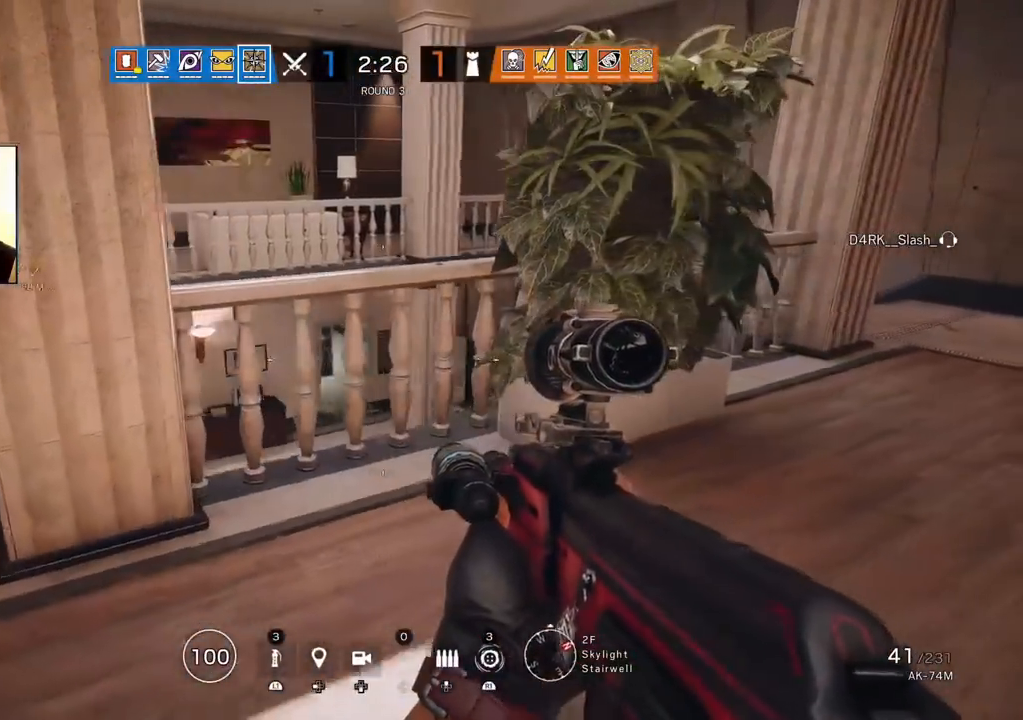
{"buttons": [], "left_stick": "right", "right_stick": "center", "events": []}
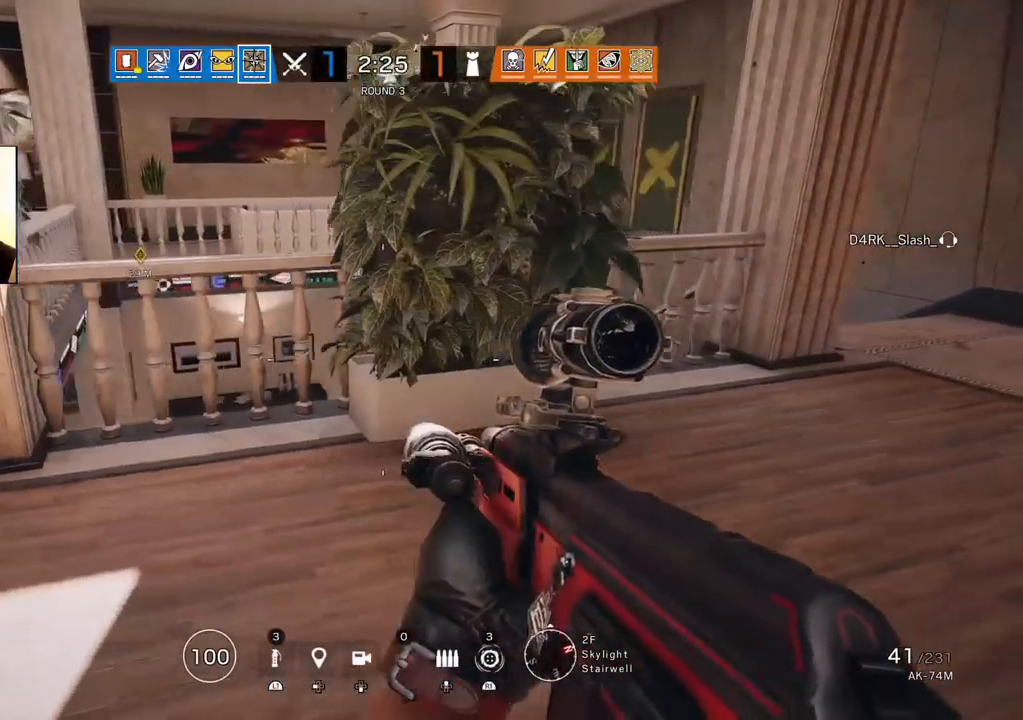
{"buttons": [], "left_stick": "right", "right_stick": "center", "events": []}
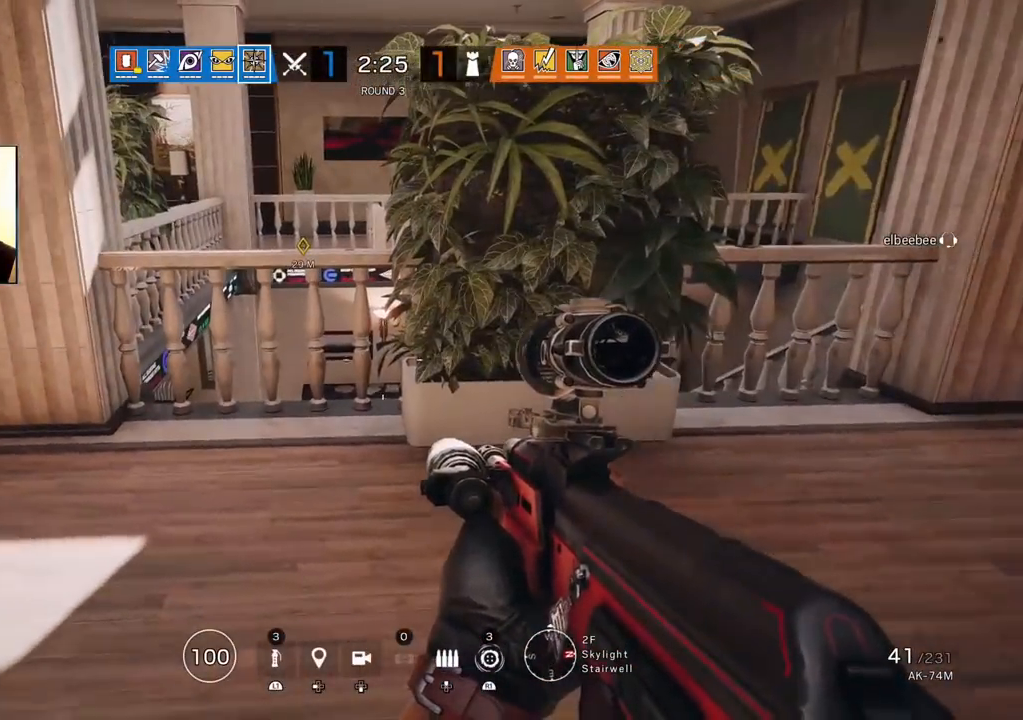
{"buttons": [], "left_stick": "right", "right_stick": "center", "events": [[400, "CIRCLE", "down"], [483, "CIRCLE", "up"]]}
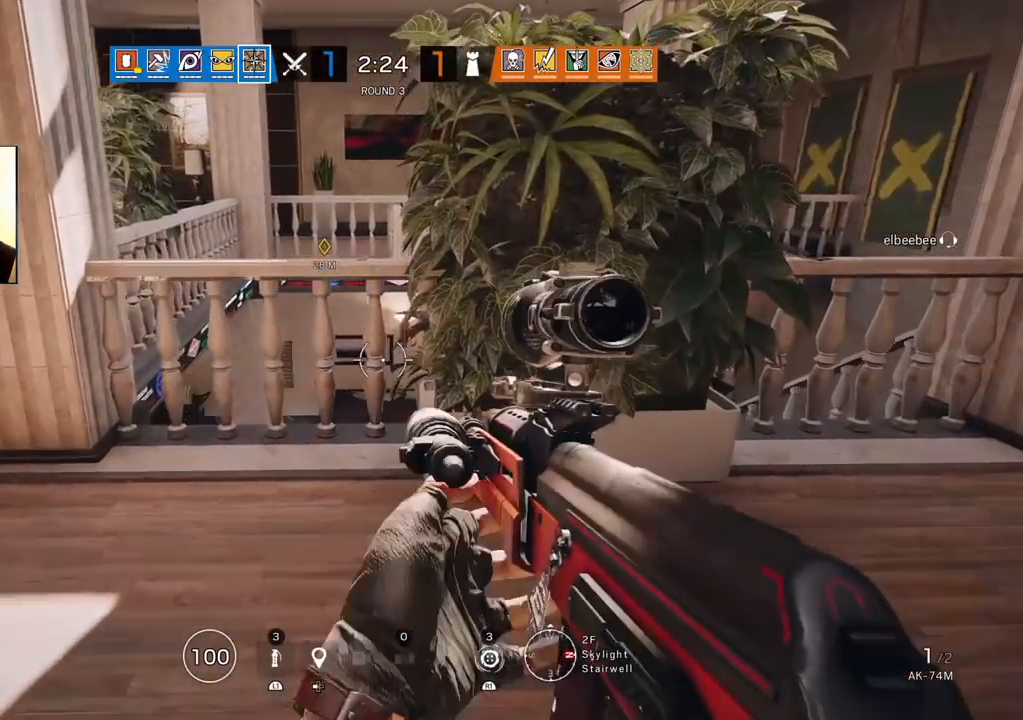
{"buttons": [], "left_stick": "right", "right_stick": "center", "events": []}
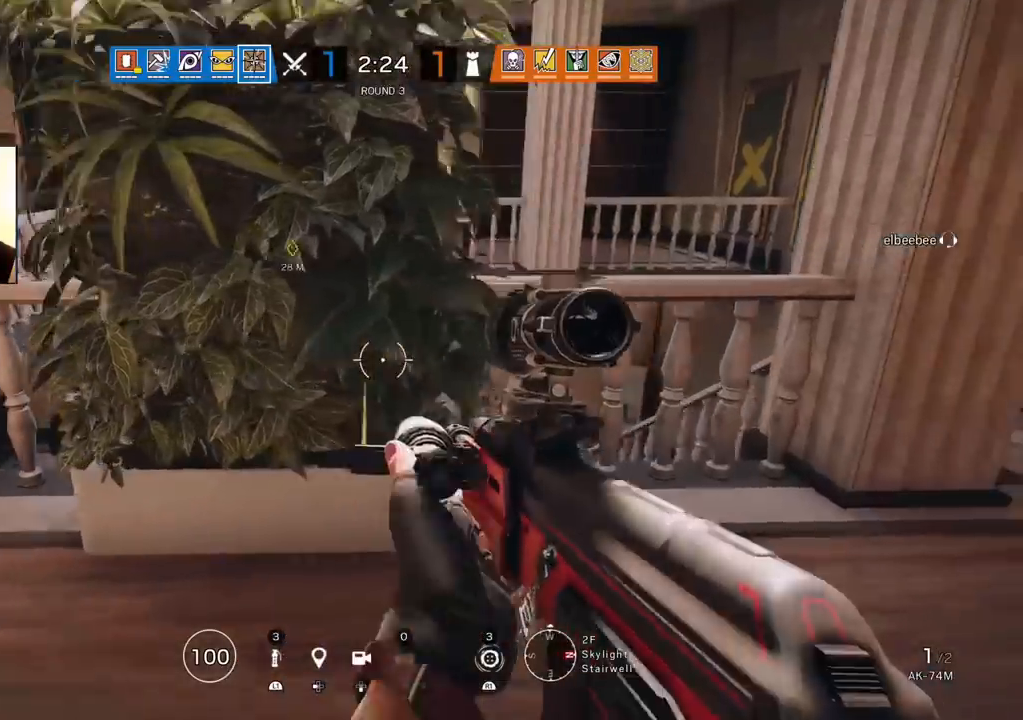
{"buttons": ["L1"], "left_stick": "up", "right_stick": "center", "events": [[100, "left_stick", "up-right"], [200, "left_stick", "up"], [367, "L1", "down"]]}
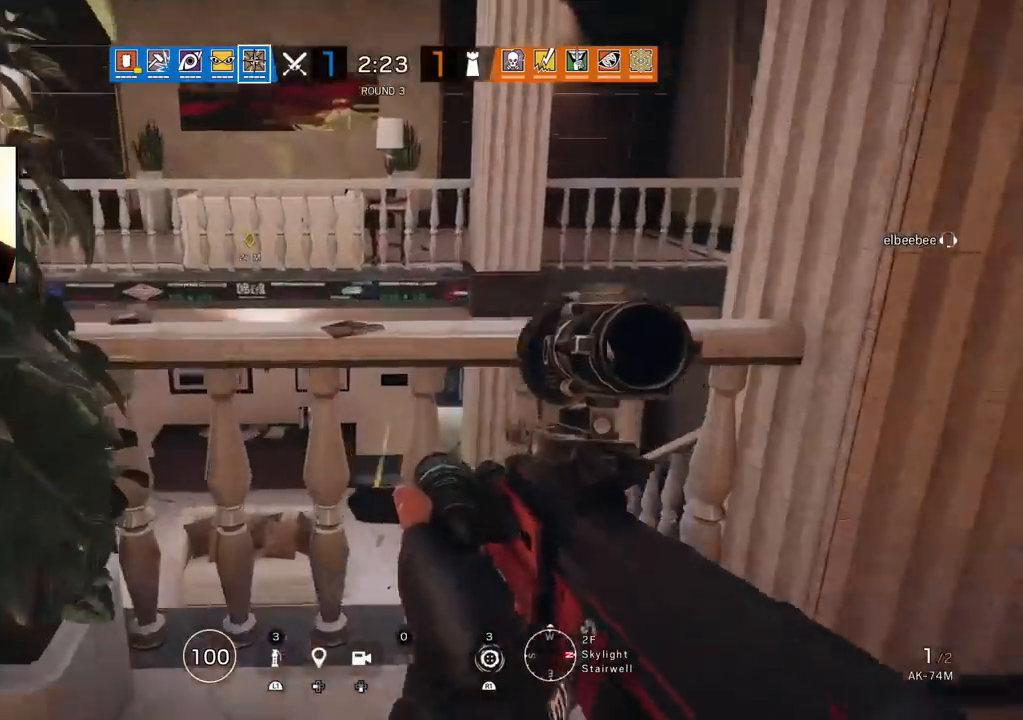
{"buttons": [], "left_stick": "down", "right_stick": "center", "events": [[300, "R1", "down"], [333, "L1", "up"], [367, "left_stick", "center"], [383, "R1", "up"], [450, "left_stick", "down"]]}
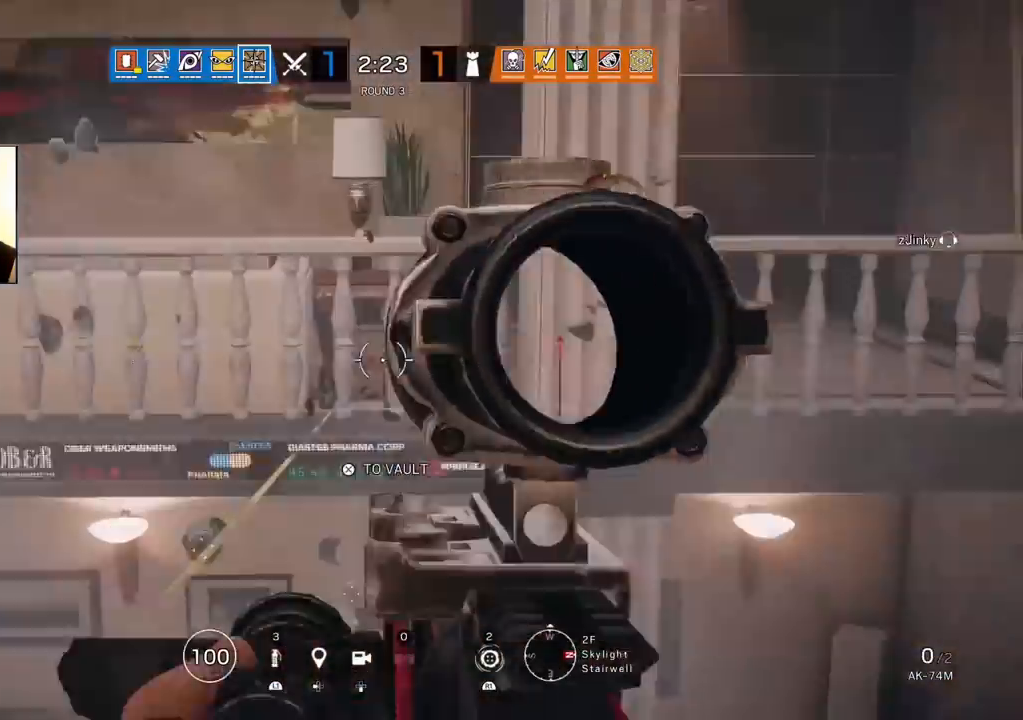
{"buttons": [], "left_stick": "left", "right_stick": "center", "events": [[33, "left_stick", "down-left"], [83, "R1", "down"], [83, "R2", "down"], [150, "R1", "up"], [183, "R2", "up"], [267, "R2", "down"], [283, "R1", "down"], [317, "left_stick", "left"], [333, "R1", "up"], [350, "R2", "up"]]}
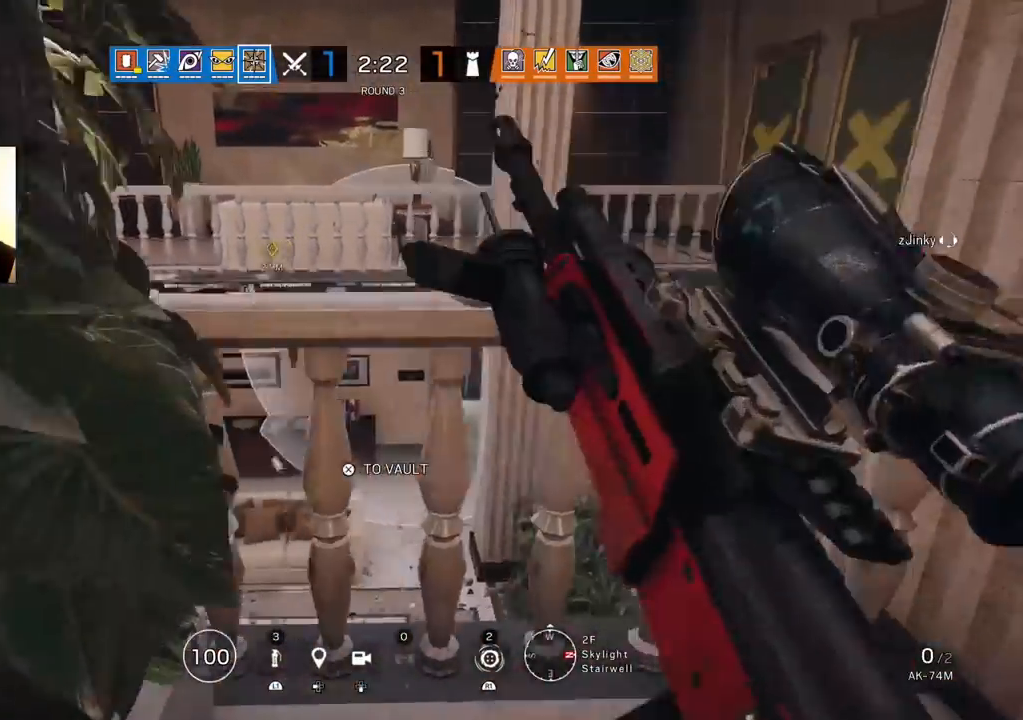
{"buttons": [], "left_stick": "left", "right_stick": "right", "events": [[83, "right_stick", "left"], [267, "right_stick", "center"], [283, "left_stick", "up-left"], [383, "right_stick", "right"], [500, "left_stick", "left"]]}